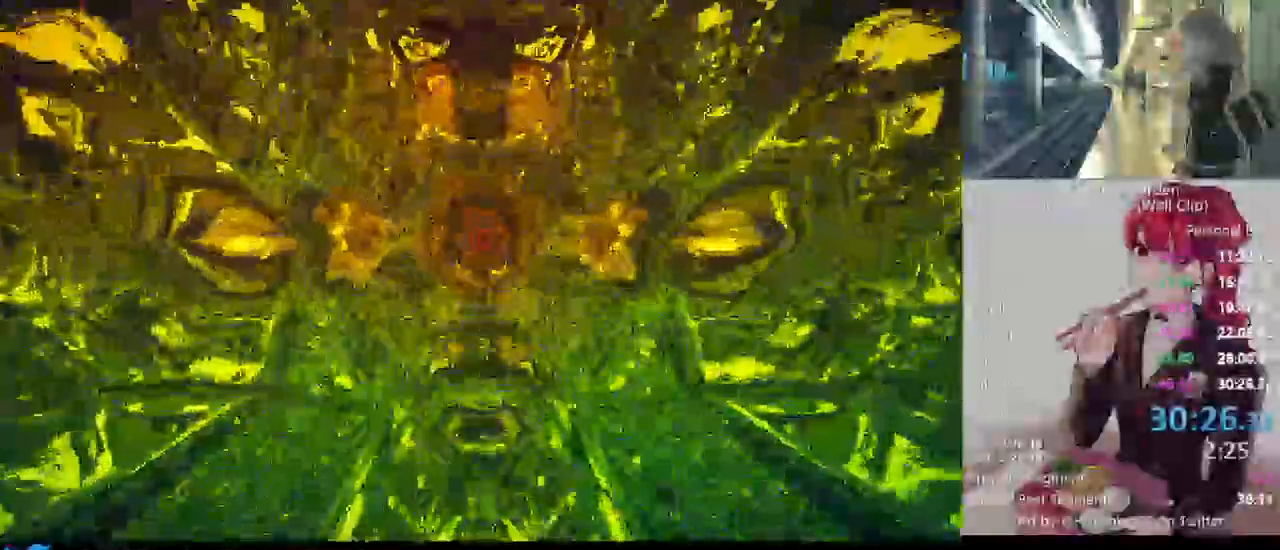
Gameplay with keyboard and mouse; each line is a JSON object with the keys and mouse buttons held at the frame after it. "events" lists presses ("down") and releases ("up") of "1", "2", "3", "4", "5", "a", "alt", "c", "caps_lock", "ctrl", "d", "e", "f", "g", "q", "r", "s", "shift", "space", "t", "tab", "v", "w", "x", "z", "mouse_left", "mouse_wheel" and "mouse_right" between this image and that frame as [ms after this image, input, new state], when the widget could be followed in between. "mouse_left", "mouse_wheel", "mouse_right" = the "left", "wheel", "right" buttons of the "mouse" list. No other keys are recorded. "wheel" means that the mouse wheel is clicked or scrolled. Not read: mouse_move.
{"keys": [], "mouse": [], "events": []}
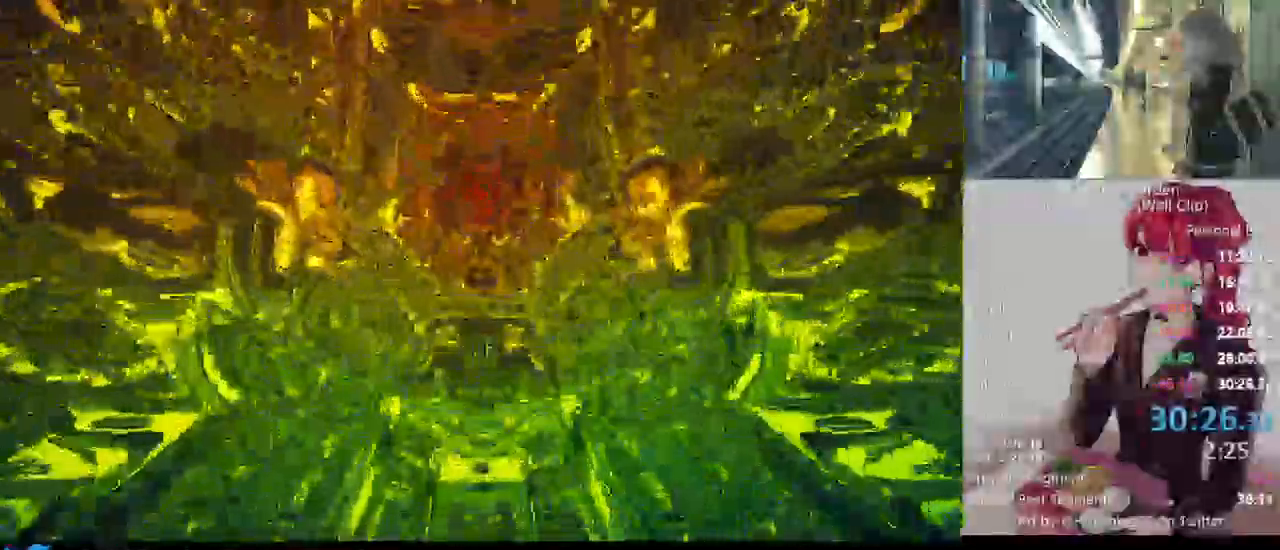
{"keys": [], "mouse": [], "events": []}
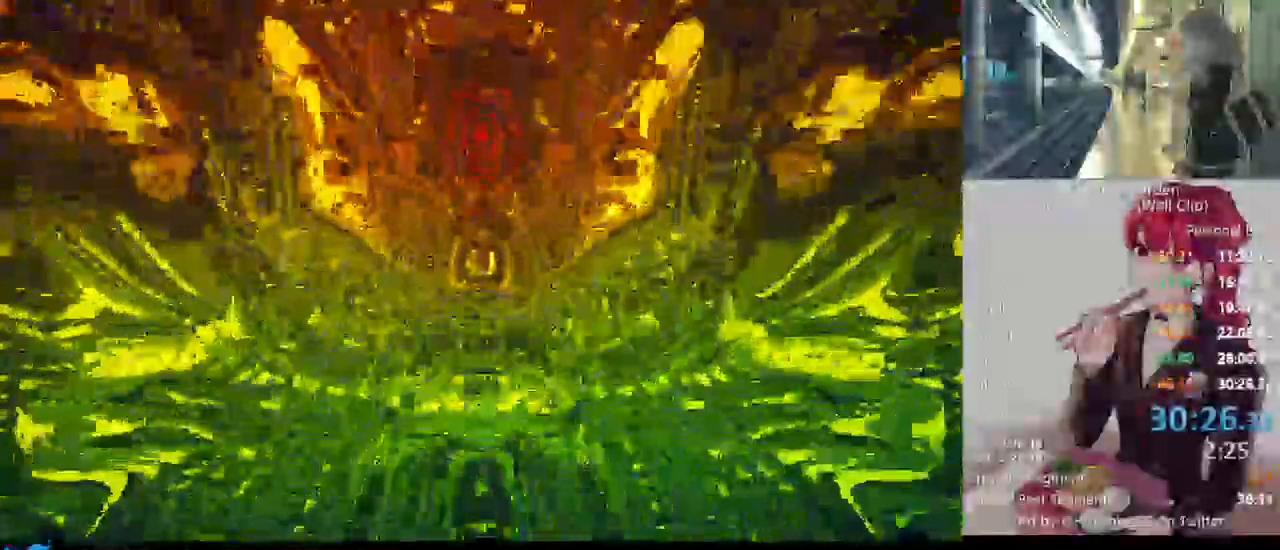
{"keys": [], "mouse": [], "events": []}
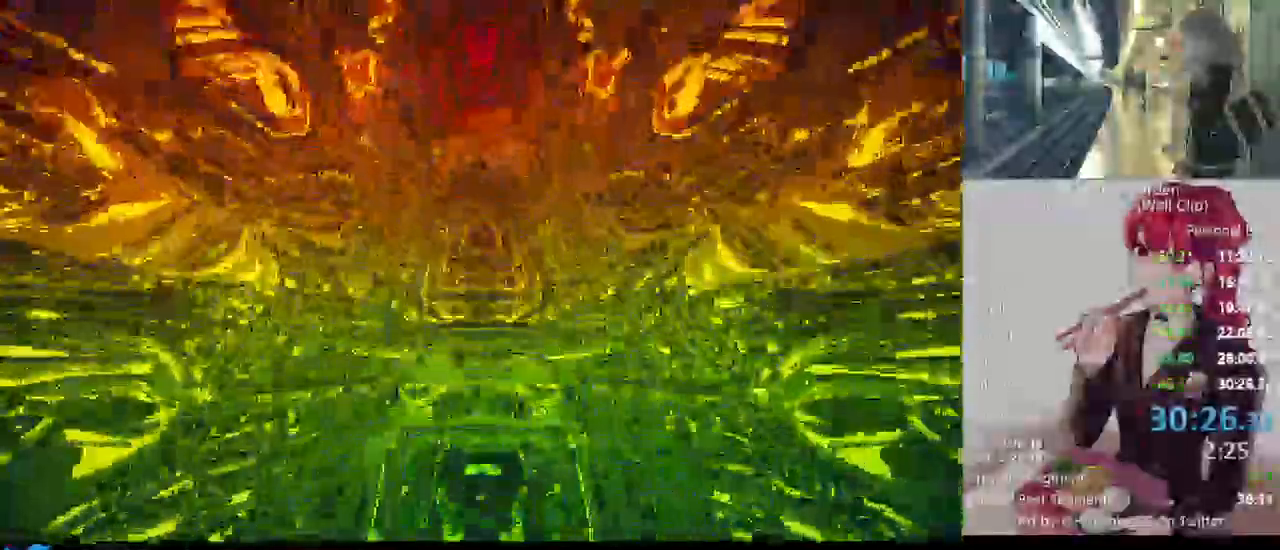
{"keys": ["f"], "mouse": [], "events": [[383, "f", "down"]]}
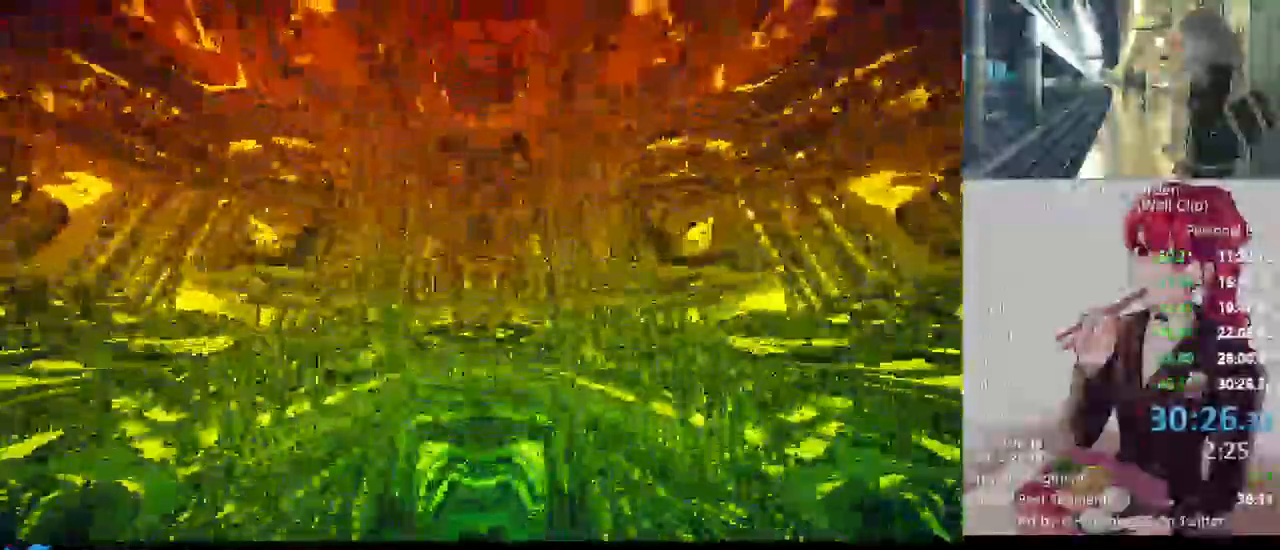
{"keys": [], "mouse": [], "events": [[17, "f", "up"], [167, "a", "down"], [300, "a", "up"]]}
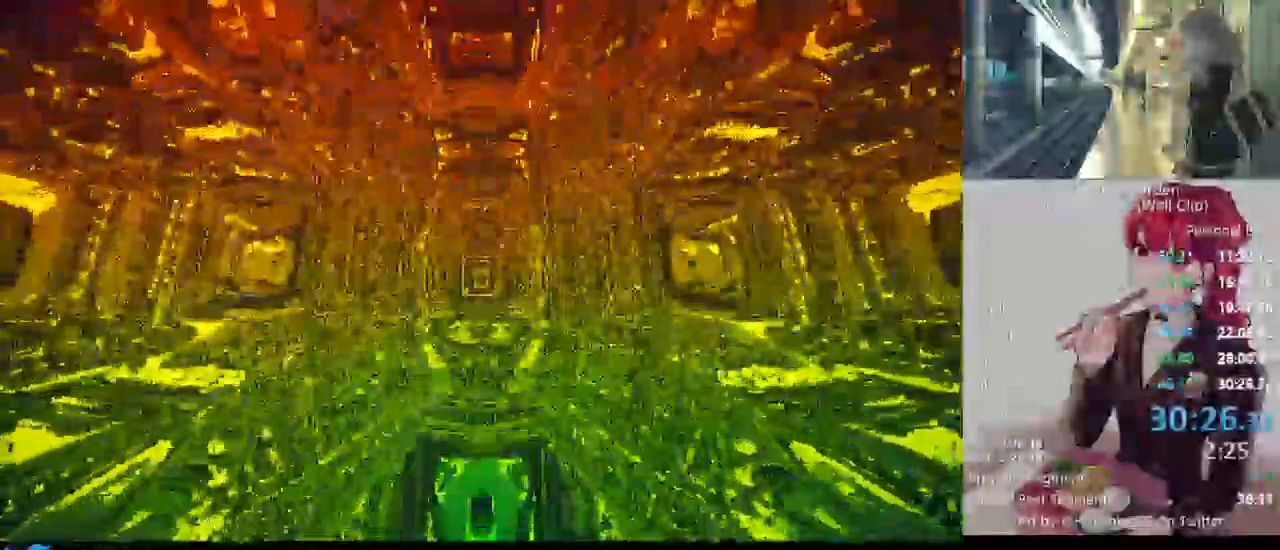
{"keys": [], "mouse": [], "events": []}
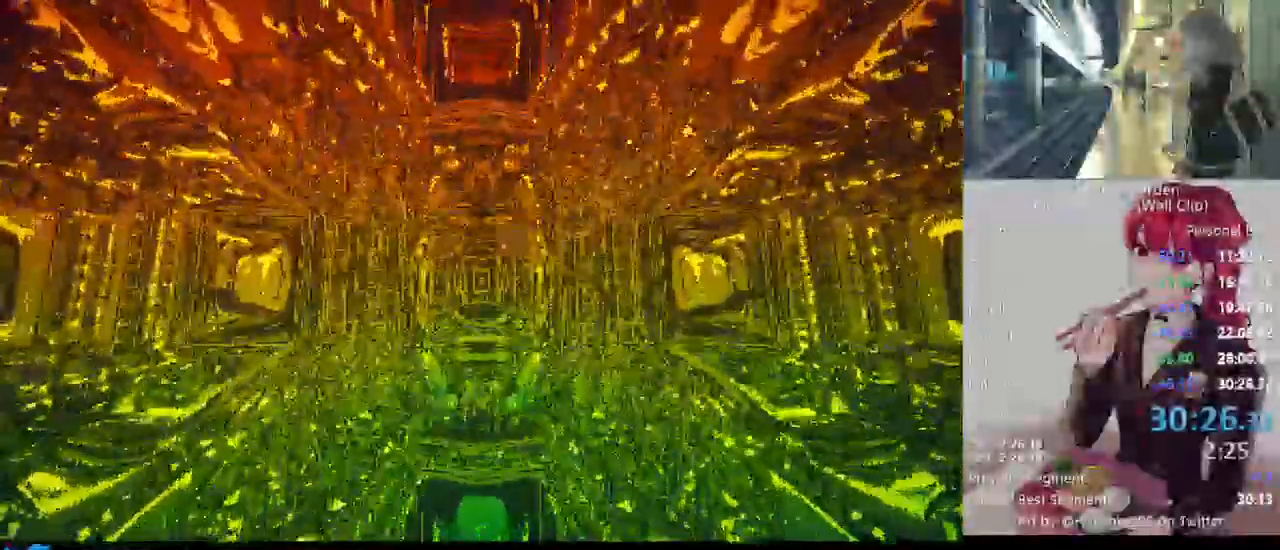
{"keys": [], "mouse": [], "events": []}
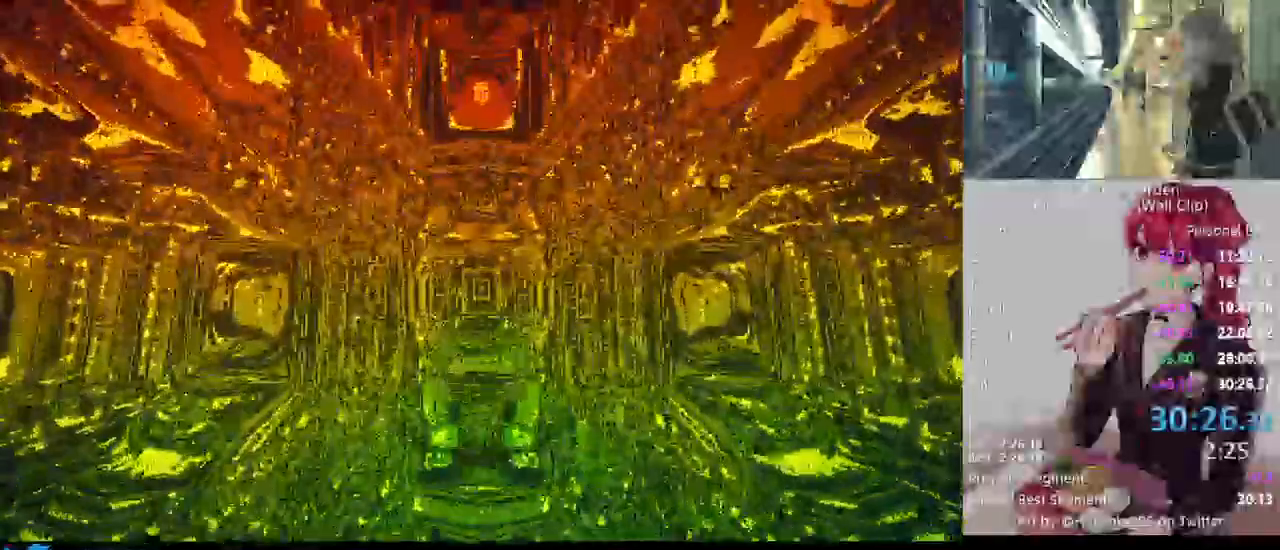
{"keys": [], "mouse": [], "events": []}
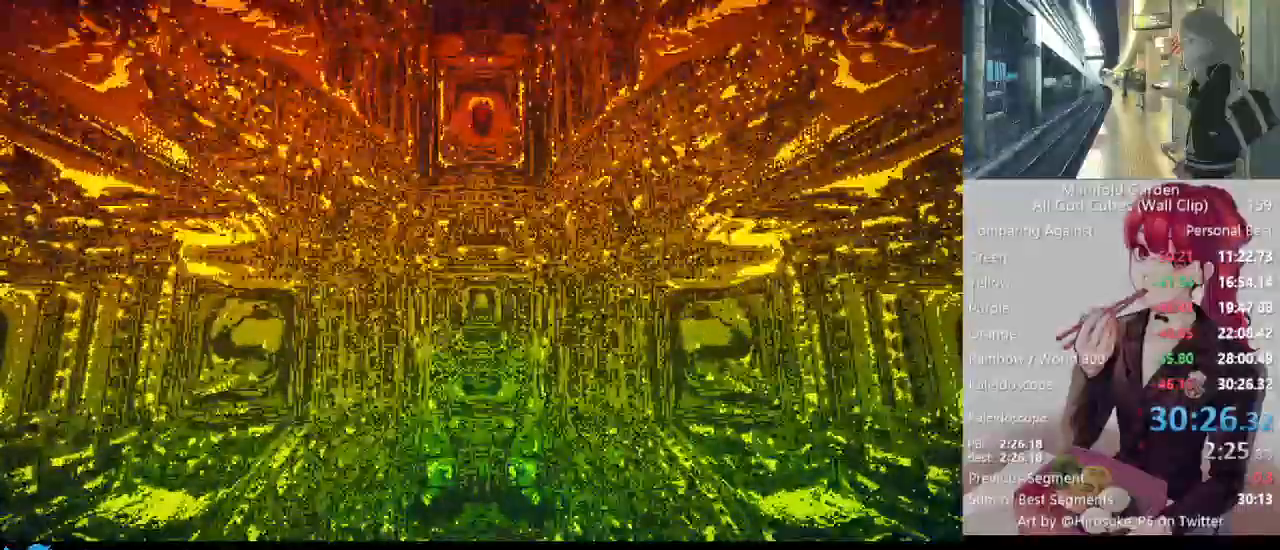
{"keys": [], "mouse": [], "events": []}
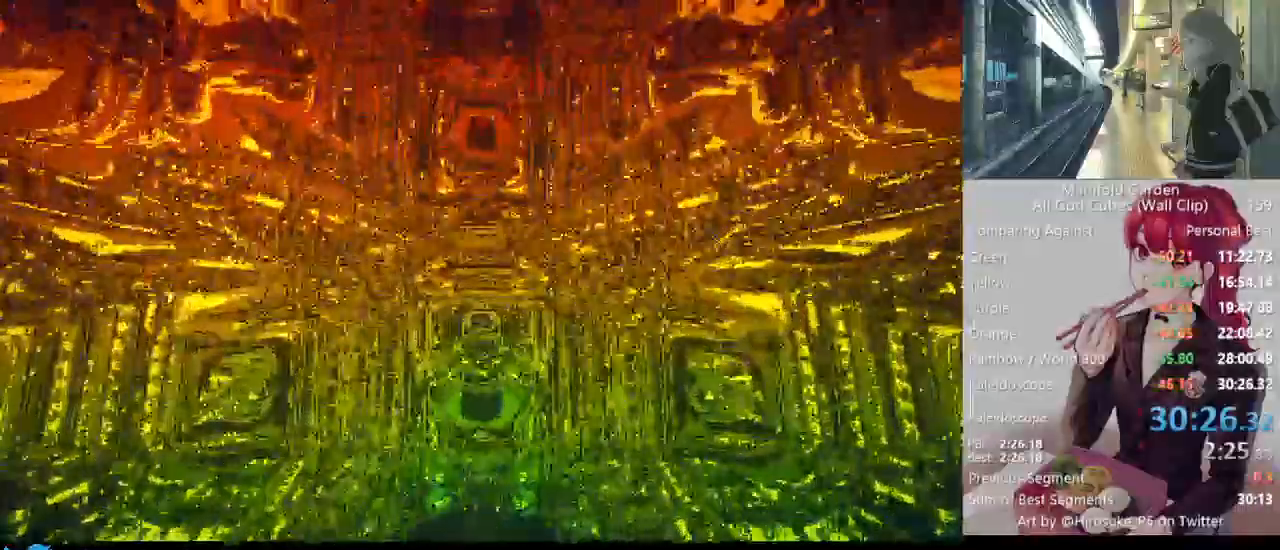
{"keys": [], "mouse": [], "events": []}
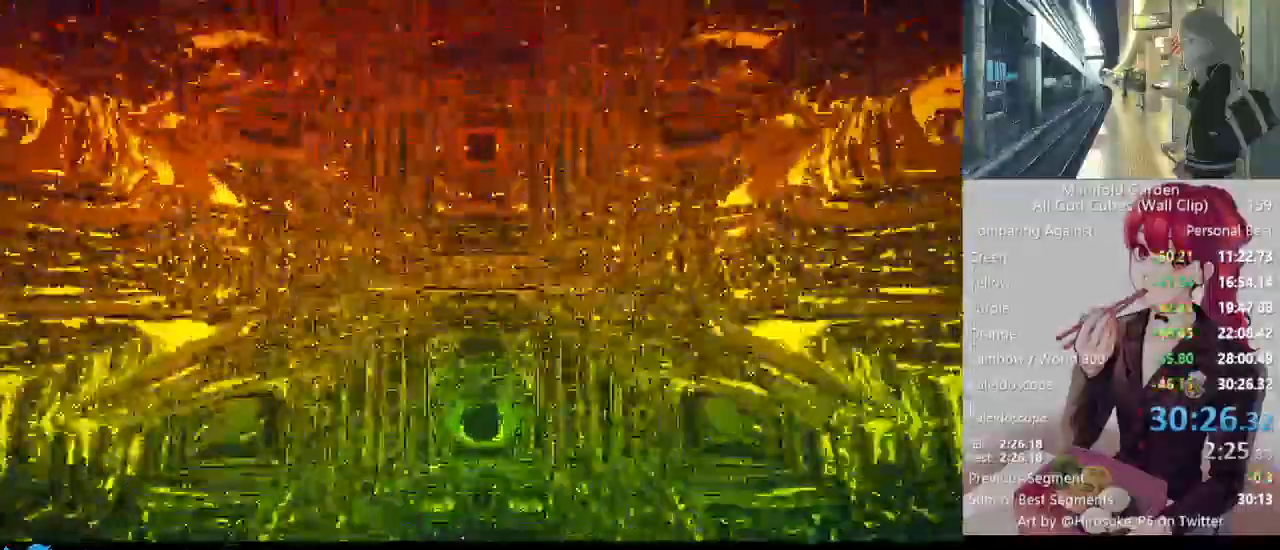
{"keys": [], "mouse": [], "events": []}
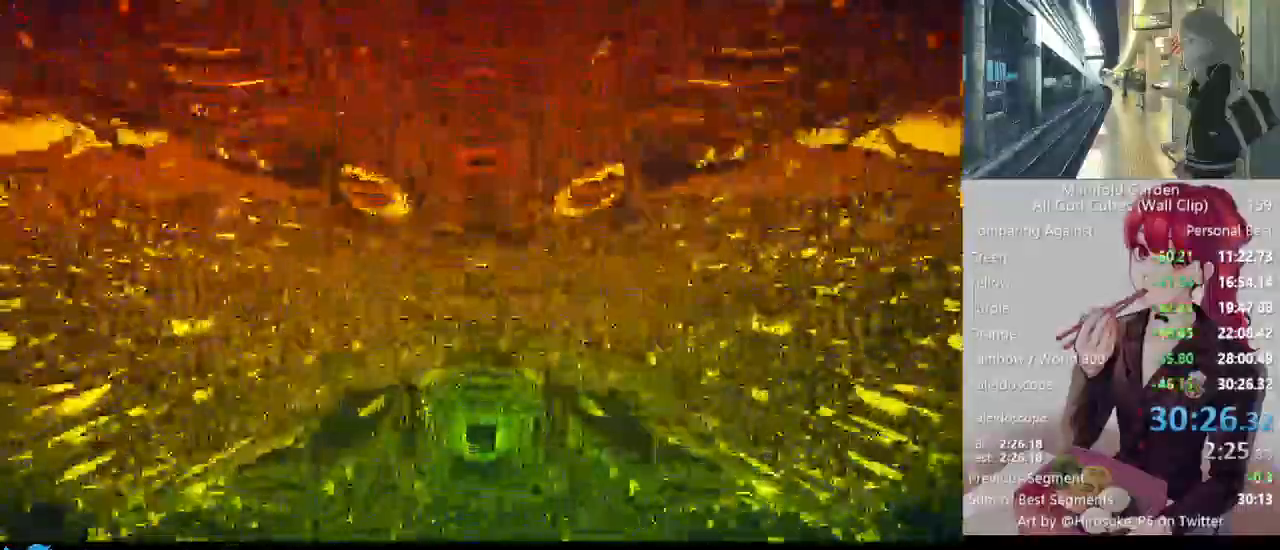
{"keys": [], "mouse": [], "events": [[33, "mouse_left", "down"], [83, "mouse_left", "up"]]}
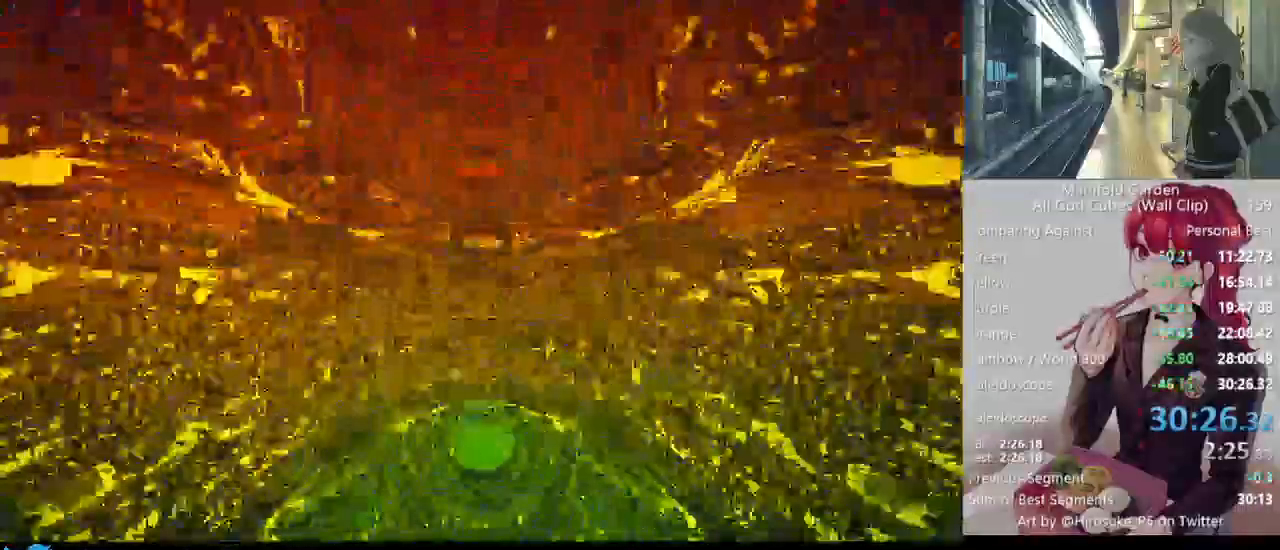
{"keys": [], "mouse": [], "events": [[283, "mouse_left", "down"], [333, "mouse_left", "up"]]}